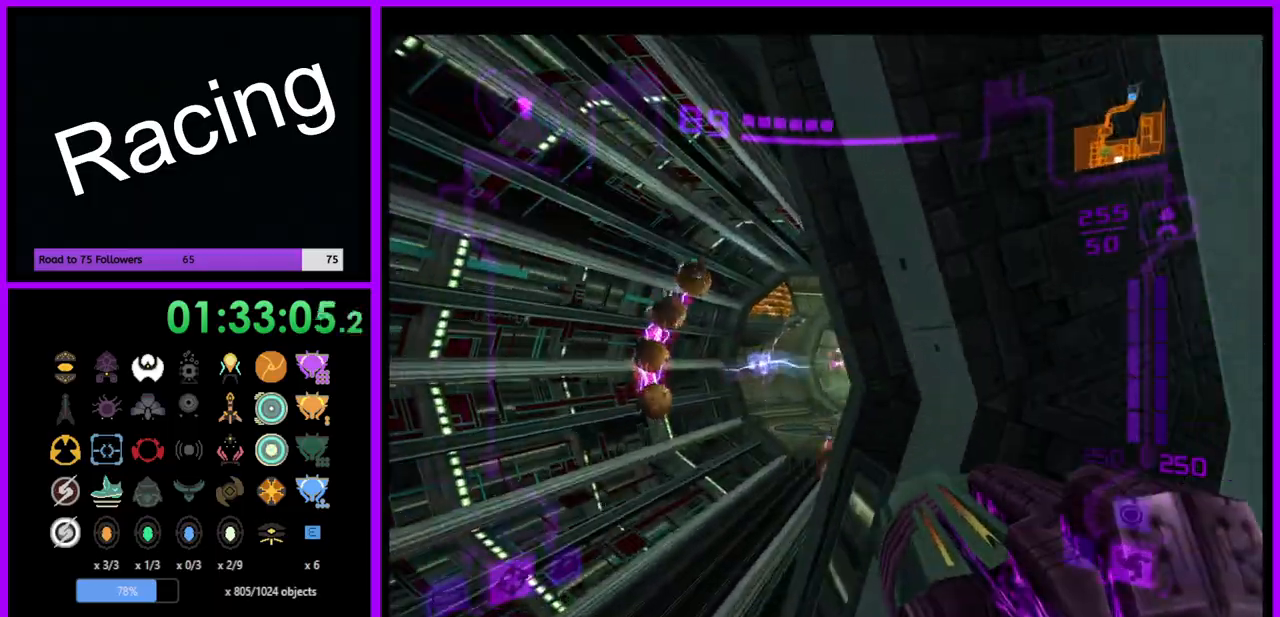
Gameplay with a controller (Nintendo layout); each line is a JSON object with the inputs held at the frame after it. "events" lists button and stick changes between this image and that frame as [ms after this image, input, new state], when the widget could be followed in between. Not read: L3 R3.
{"buttons": ["L1"], "left_stick": "up-left", "right_stick": "center", "events": [[17, "left_stick", "left"], [183, "A", "down"], [250, "A", "up"], [283, "left_stick", "up-left"], [367, "A", "down"], [433, "A", "up"]]}
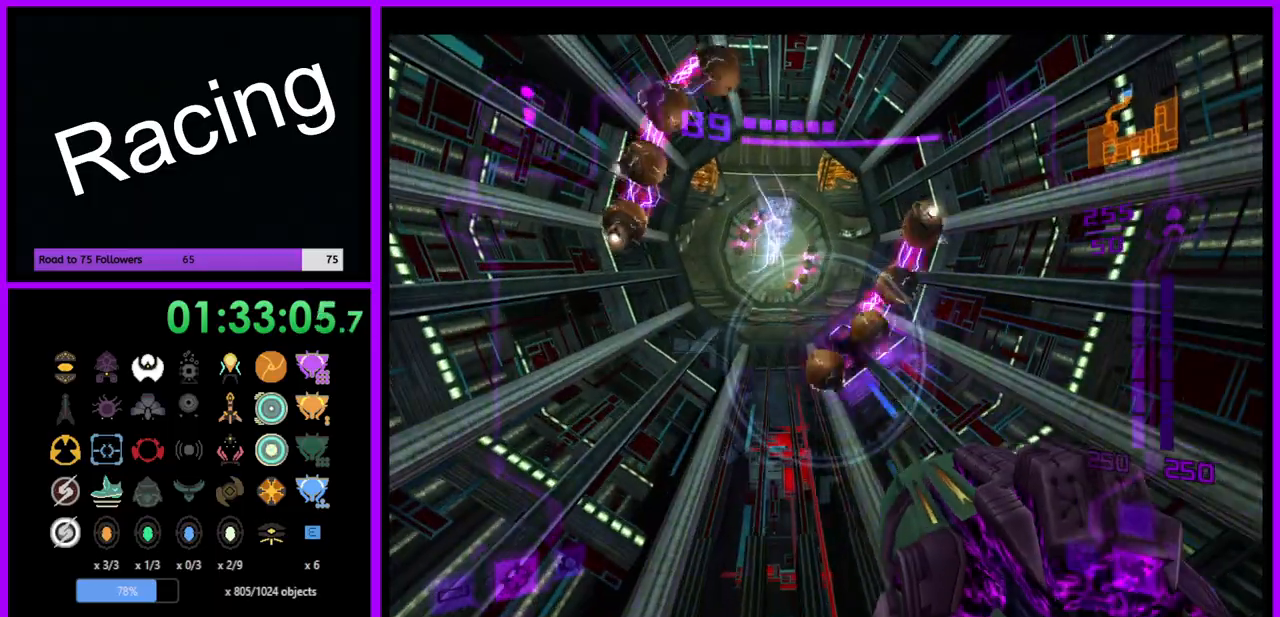
{"buttons": ["A", "L1"], "left_stick": "center", "right_stick": "center", "events": [[17, "A", "down"], [33, "left_stick", "center"], [83, "A", "up"], [167, "A", "down"], [250, "A", "up"], [350, "A", "down"], [400, "A", "up"], [500, "A", "down"]]}
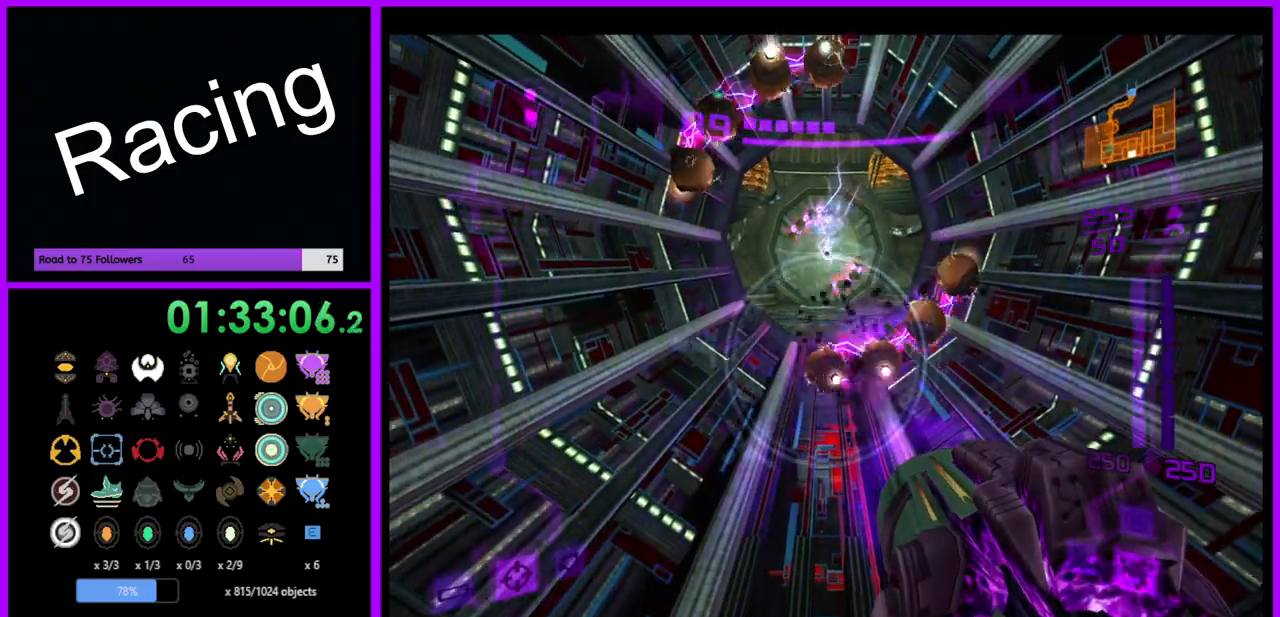
{"buttons": ["A", "L1"], "left_stick": "up", "right_stick": "center", "events": [[67, "A", "up"], [167, "A", "down"], [233, "A", "up"], [300, "left_stick", "up"], [317, "A", "down"], [400, "A", "up"], [483, "A", "down"]]}
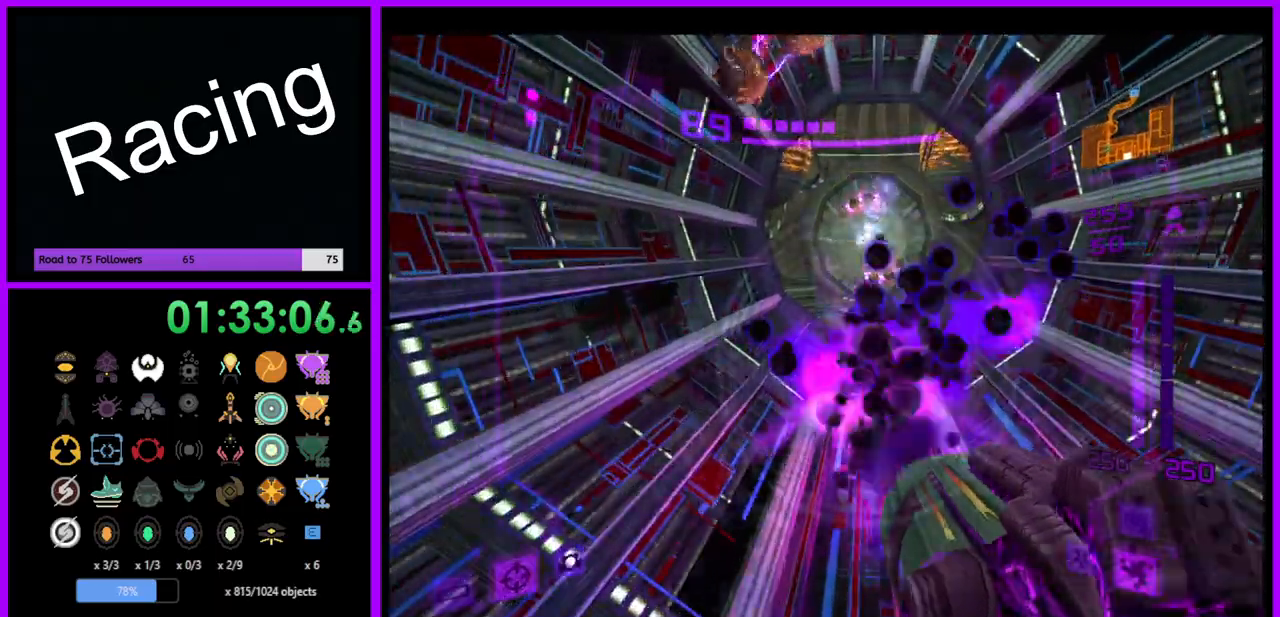
{"buttons": ["R1"], "left_stick": "down-right", "right_stick": "center", "events": [[17, "left_stick", "center"], [83, "A", "up"], [167, "A", "down"], [183, "left_stick", "up-right"], [217, "A", "up"], [317, "left_stick", "center"], [450, "L1", "up"], [450, "R1", "down"], [483, "left_stick", "down-right"]]}
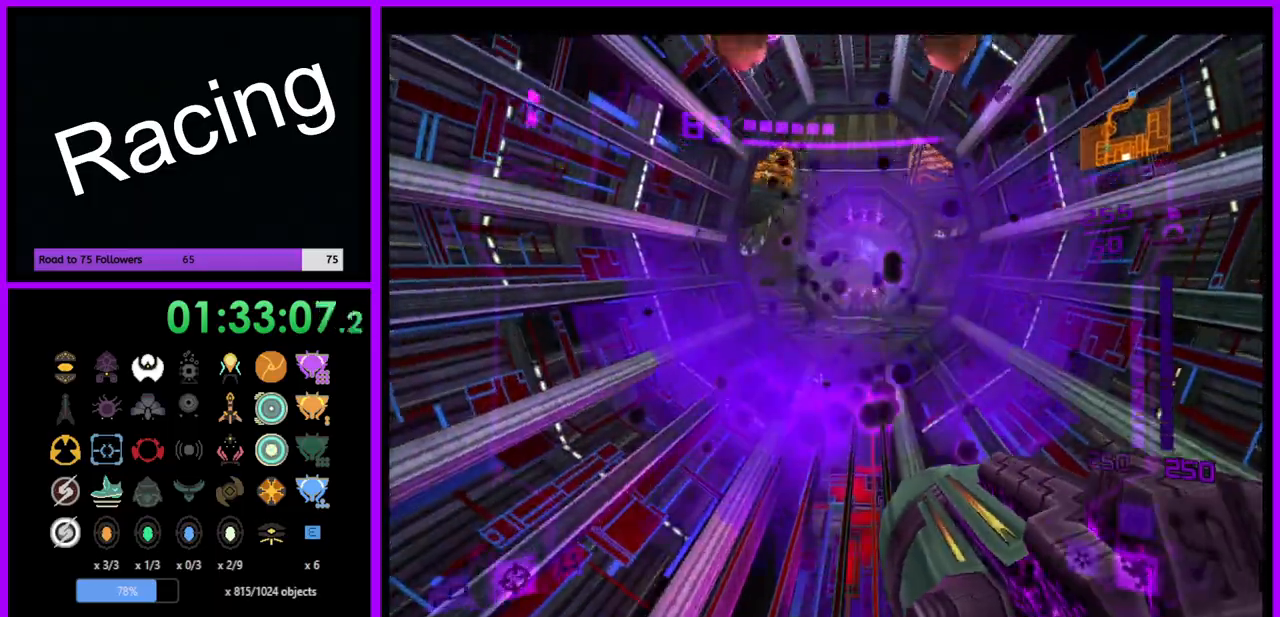
{"buttons": ["L1"], "left_stick": "center", "right_stick": "center", "events": [[350, "left_stick", "down"], [450, "L1", "down"], [467, "left_stick", "center"], [500, "R1", "up"]]}
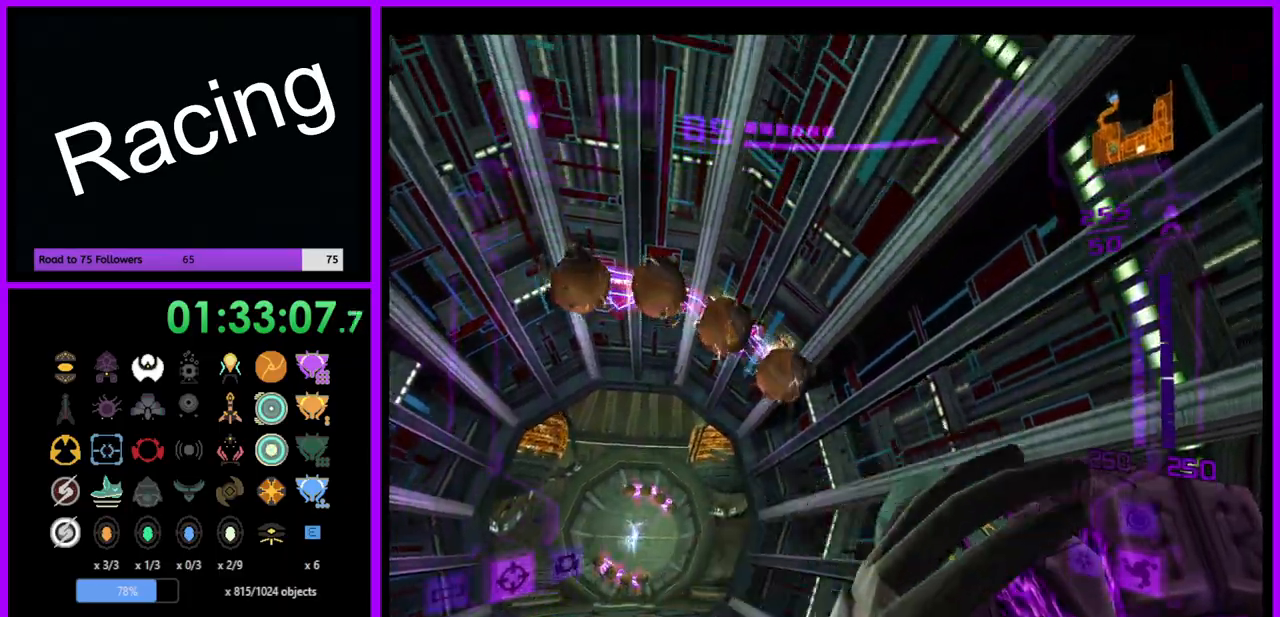
{"buttons": ["L1"], "left_stick": "center", "right_stick": "center", "events": [[33, "A", "down"], [100, "A", "up"], [200, "A", "down"], [250, "A", "up"], [333, "A", "down"], [417, "A", "up"]]}
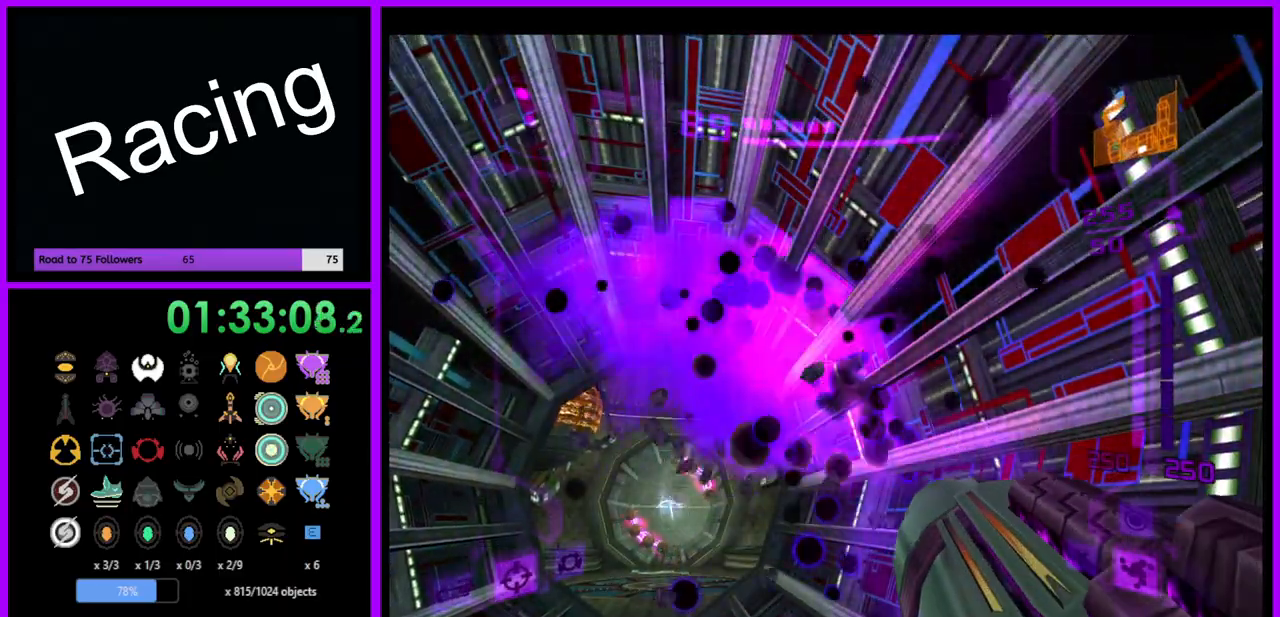
{"buttons": [], "left_stick": "center", "right_stick": "center", "events": [[167, "L1", "up"], [333, "left_stick", "left"], [467, "left_stick", "center"]]}
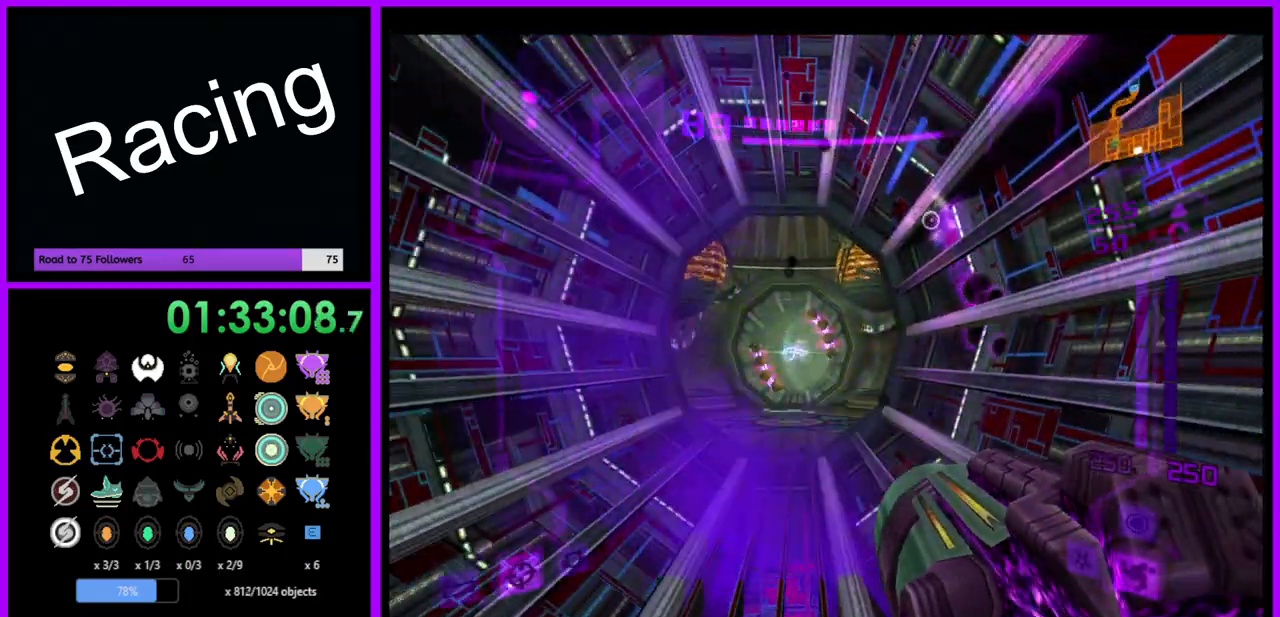
{"buttons": [], "left_stick": "center", "right_stick": "center", "events": []}
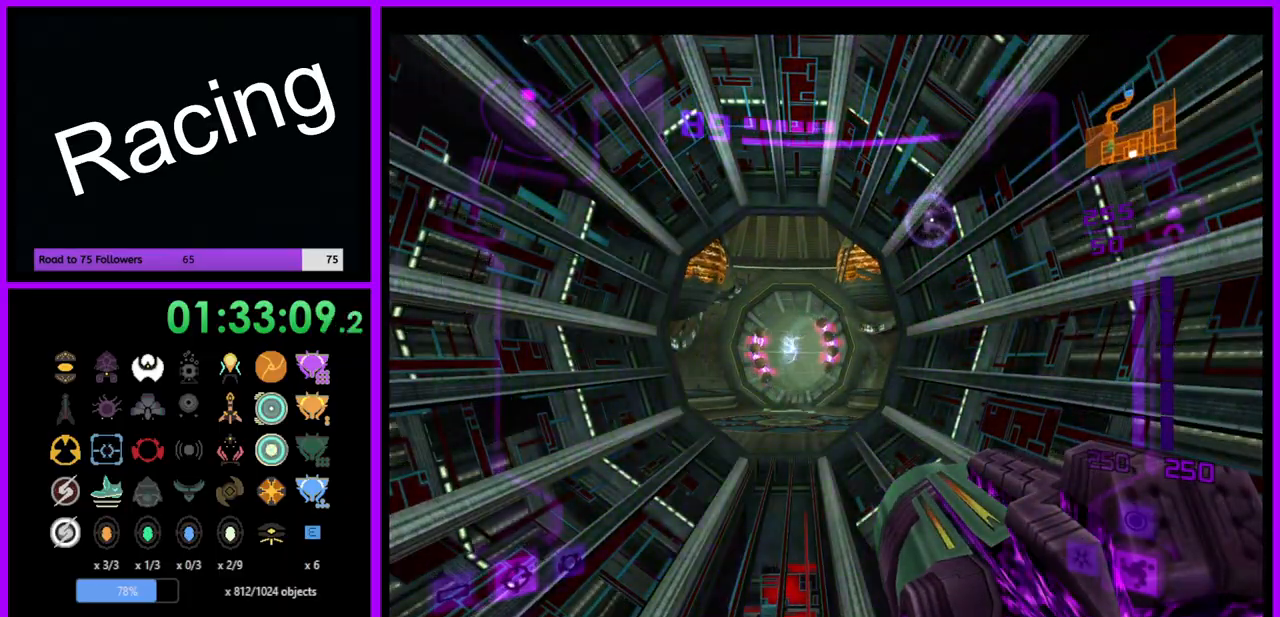
{"buttons": ["L1"], "left_stick": "up", "right_stick": "left", "events": [[17, "left_stick", "up"], [50, "L1", "down"], [500, "right_stick", "left"]]}
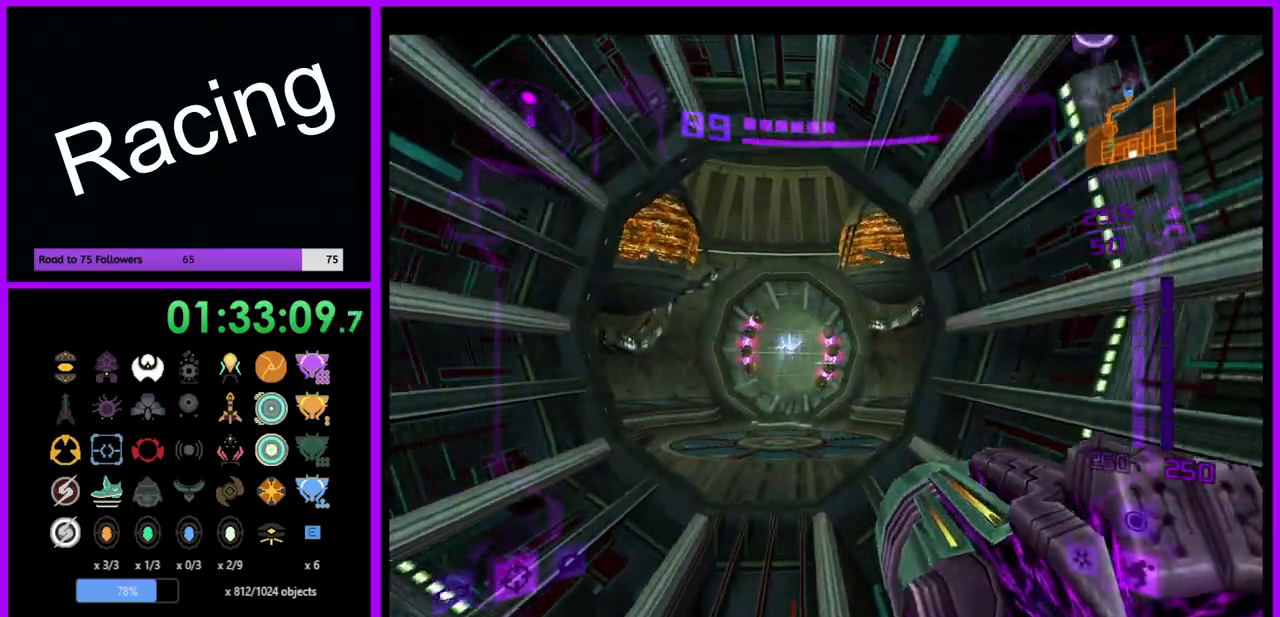
{"buttons": ["L1"], "left_stick": "up", "right_stick": "center", "events": [[167, "right_stick", "center"], [267, "left_stick", "center"], [383, "left_stick", "up"]]}
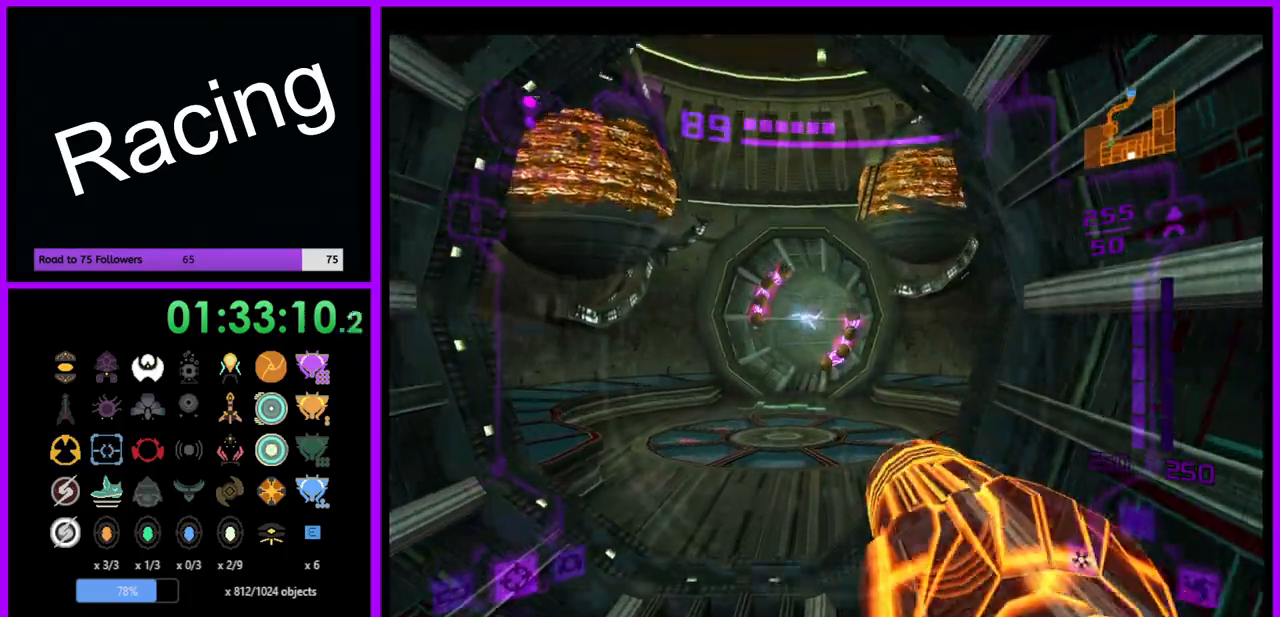
{"buttons": ["A", "L1"], "left_stick": "up", "right_stick": "center", "events": [[150, "A", "down"], [233, "A", "up"], [333, "A", "down"], [400, "A", "up"], [483, "A", "down"]]}
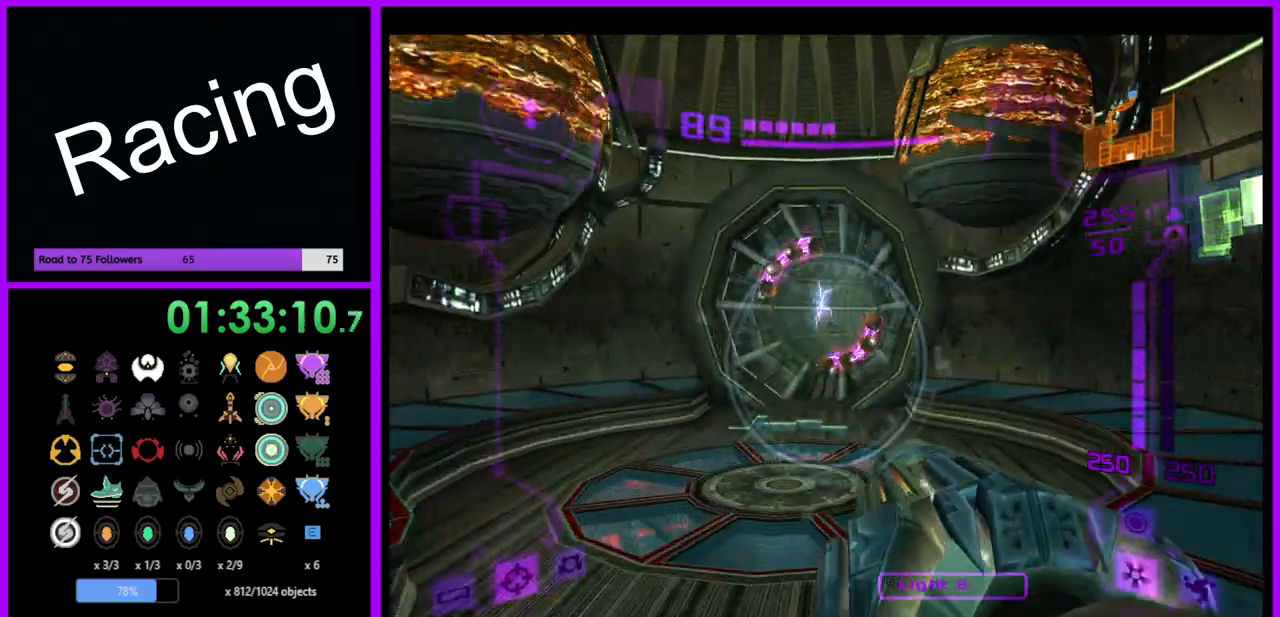
{"buttons": ["L1"], "left_stick": "up", "right_stick": "center", "events": [[50, "A", "up"], [150, "A", "down"], [217, "A", "up"], [317, "A", "down"], [400, "A", "up"]]}
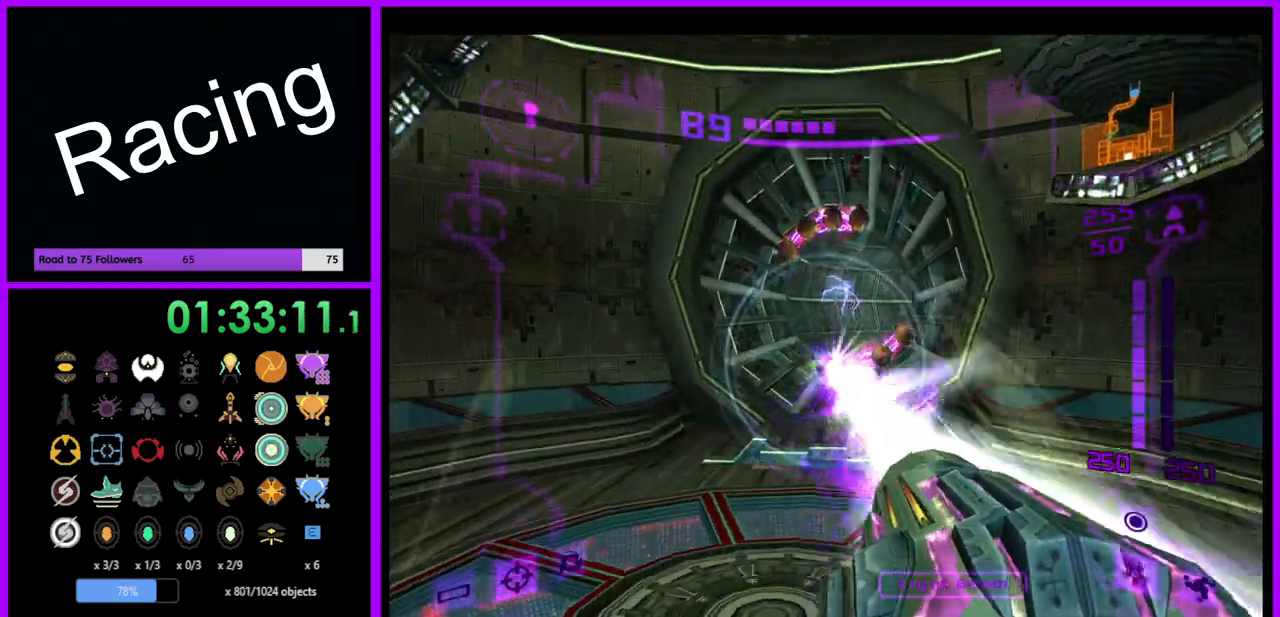
{"buttons": ["A", "L1"], "left_stick": "up", "right_stick": "center", "events": [[250, "A", "down"], [350, "A", "up"], [433, "A", "down"]]}
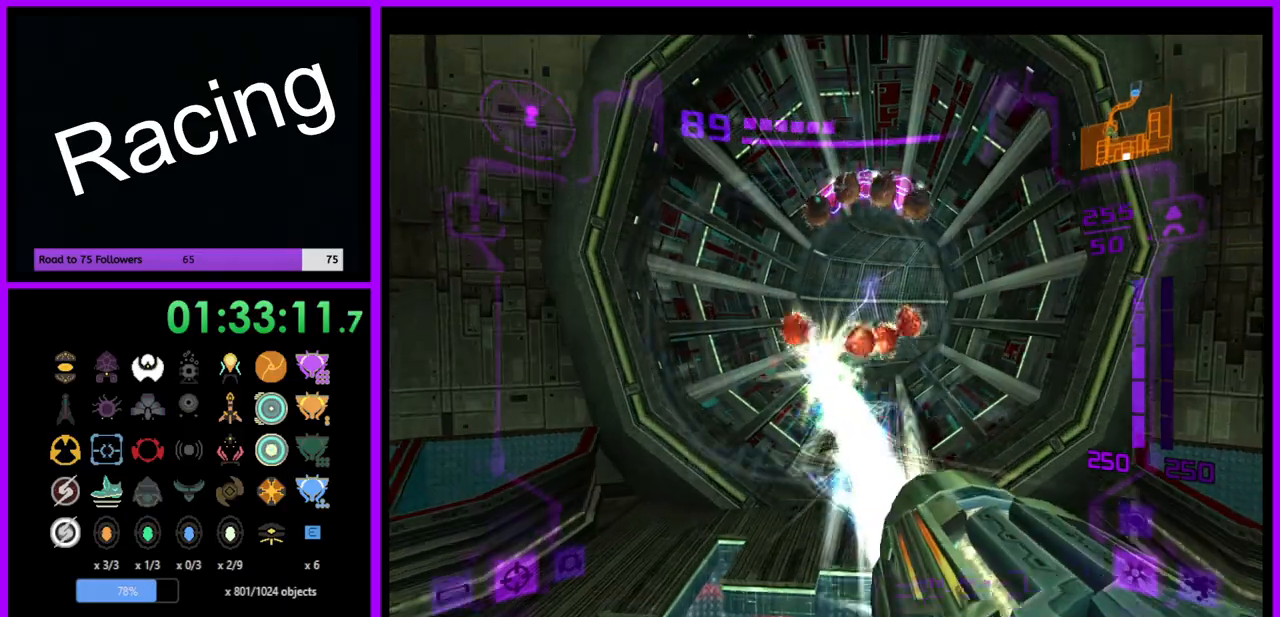
{"buttons": ["R1"], "left_stick": "down-right", "right_stick": "center", "events": [[17, "A", "up"], [117, "A", "down"], [183, "A", "up"], [183, "left_stick", "center"], [367, "R1", "down"], [383, "L1", "up"], [450, "left_stick", "down-right"]]}
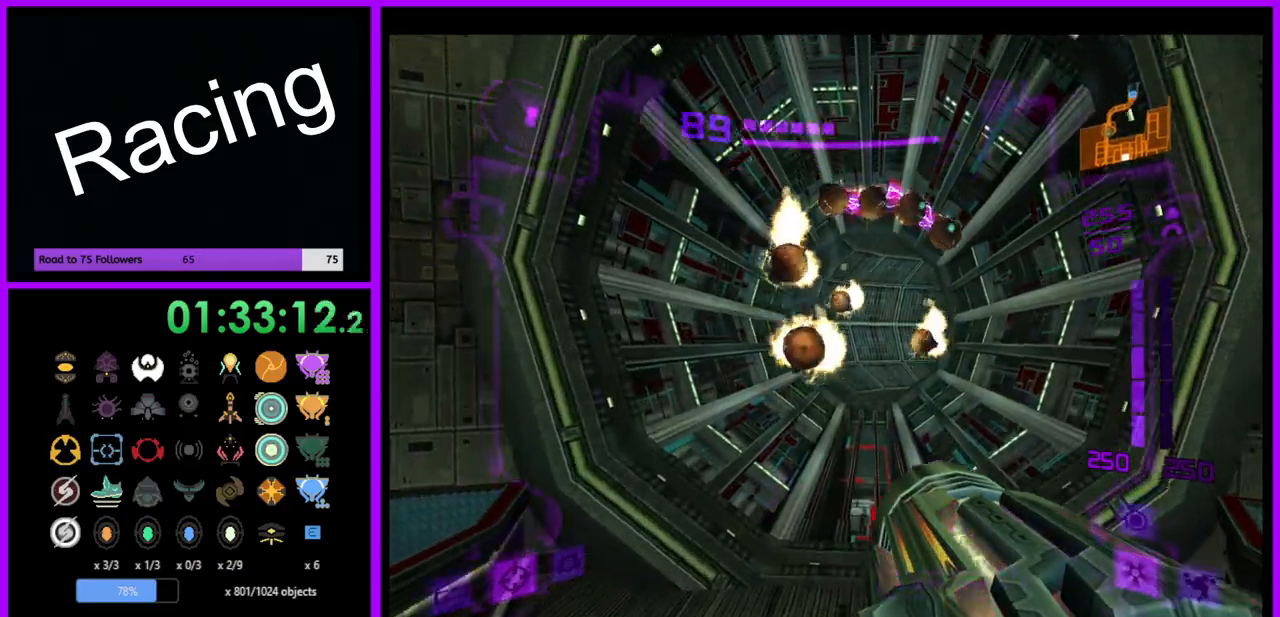
{"buttons": ["L1"], "left_stick": "center", "right_stick": "center", "events": [[233, "L1", "down"], [267, "R1", "up"], [283, "left_stick", "center"], [367, "A", "down"], [467, "A", "up"]]}
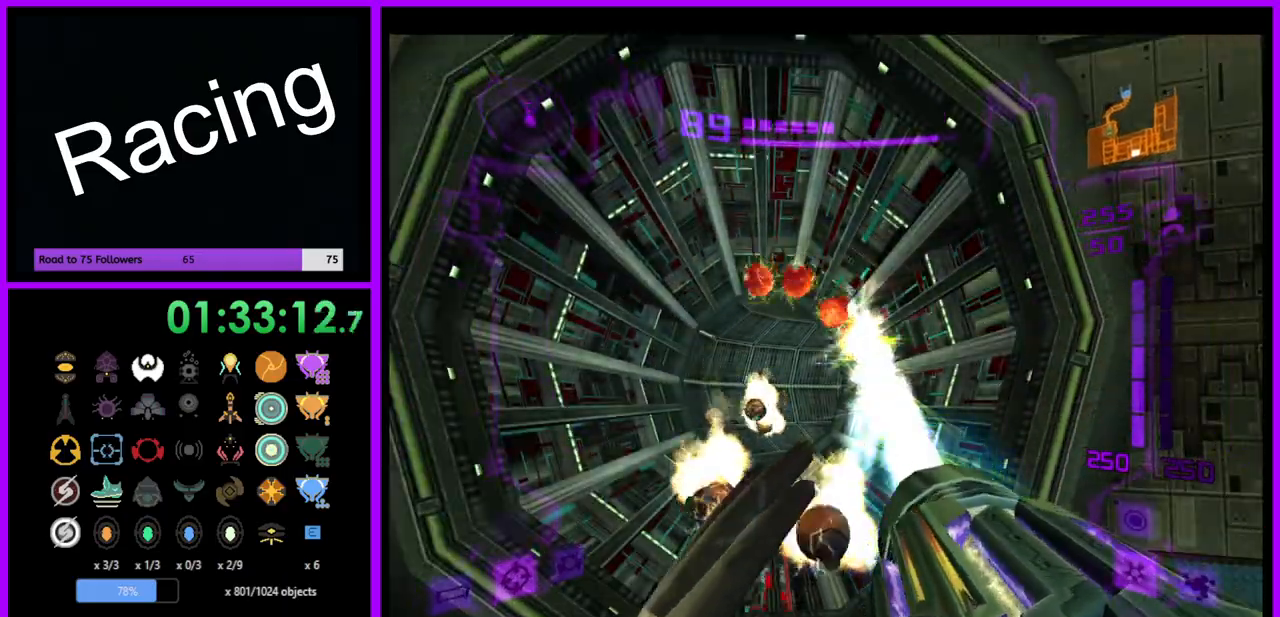
{"buttons": [], "left_stick": "down", "right_stick": "center", "events": [[83, "left_stick", "down"], [467, "L1", "up"]]}
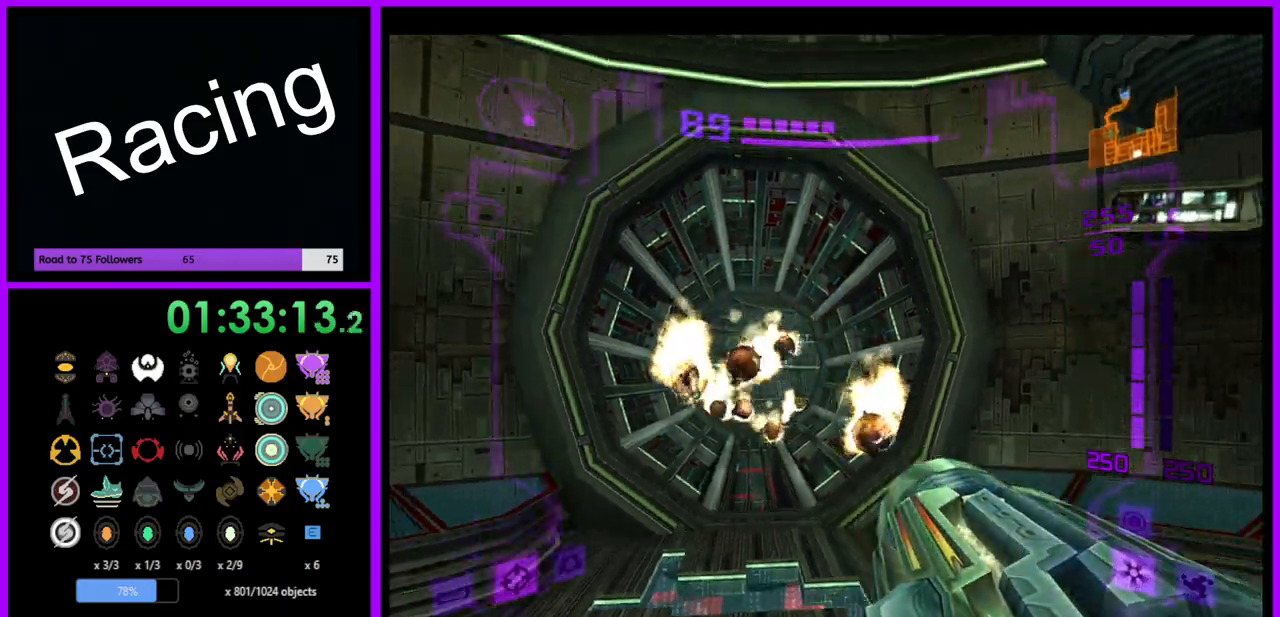
{"buttons": [], "left_stick": "center", "right_stick": "center", "events": [[33, "left_stick", "center"], [150, "left_stick", "down"], [283, "left_stick", "center"], [367, "right_stick", "up"], [483, "right_stick", "center"]]}
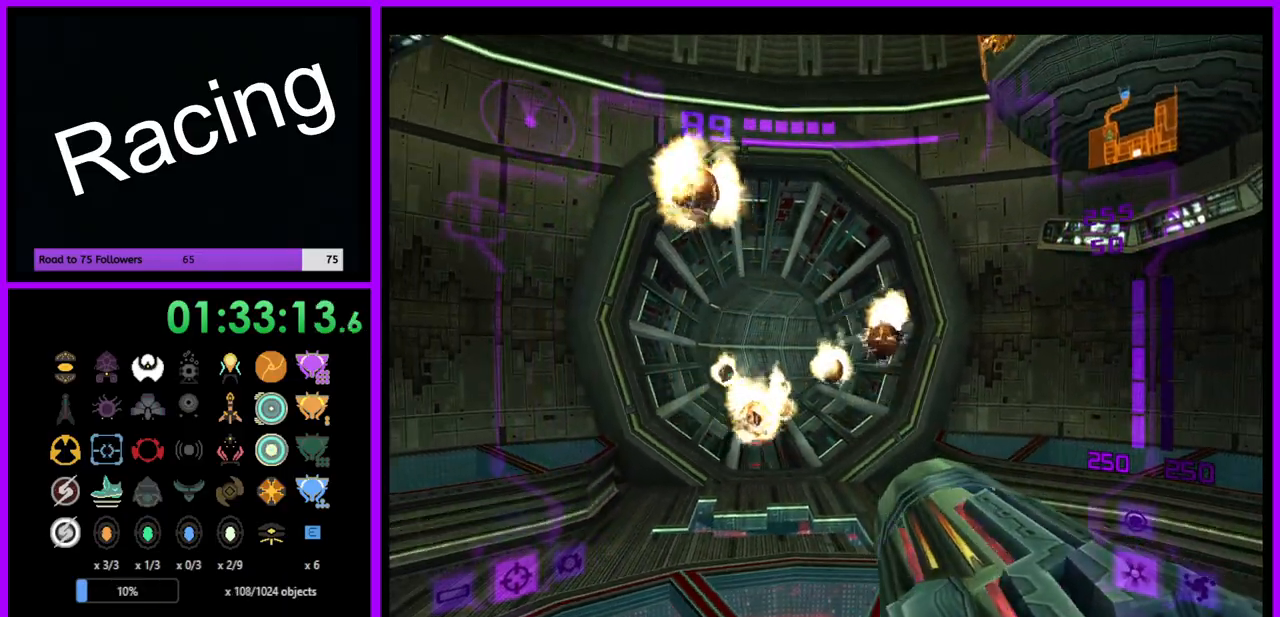
{"buttons": [], "left_stick": "down", "right_stick": "center", "events": [[250, "left_stick", "down-left"], [300, "left_stick", "down"]]}
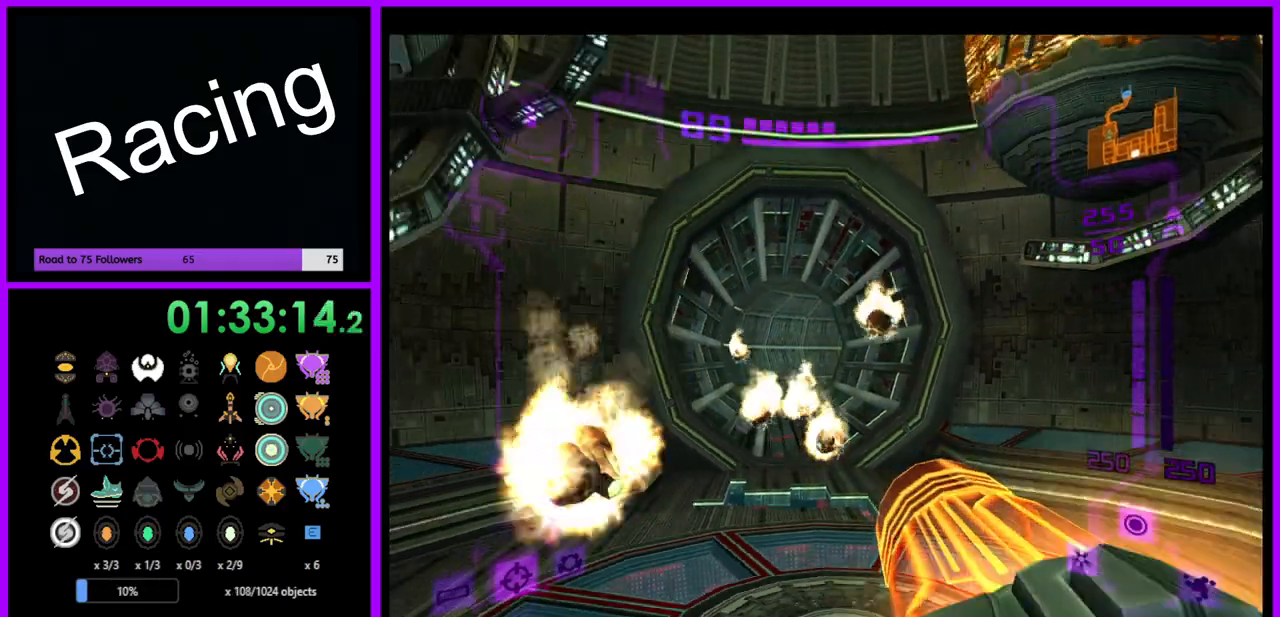
{"buttons": ["A", "L1"], "left_stick": "right", "right_stick": "center", "events": [[267, "left_stick", "center"], [283, "A", "down"], [350, "L1", "down"], [400, "left_stick", "right"]]}
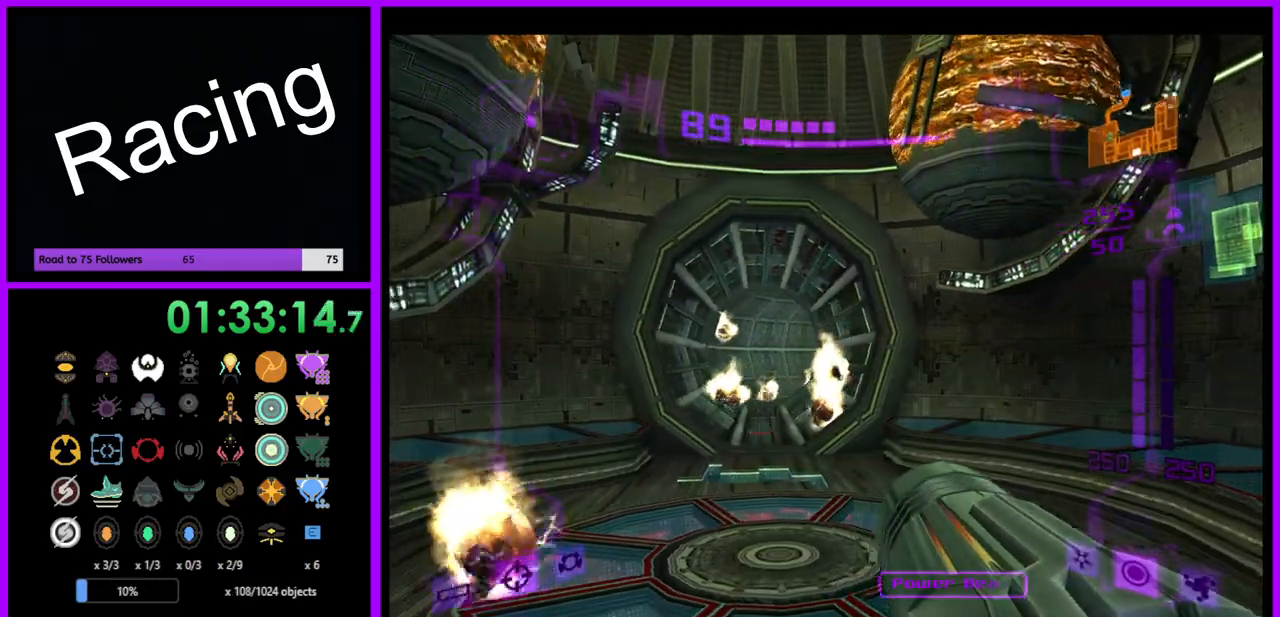
{"buttons": ["A"], "left_stick": "down-left", "right_stick": "center", "events": [[100, "left_stick", "center"], [183, "left_stick", "right"], [233, "left_stick", "center"], [267, "L1", "up"], [350, "left_stick", "left"], [400, "left_stick", "down-left"]]}
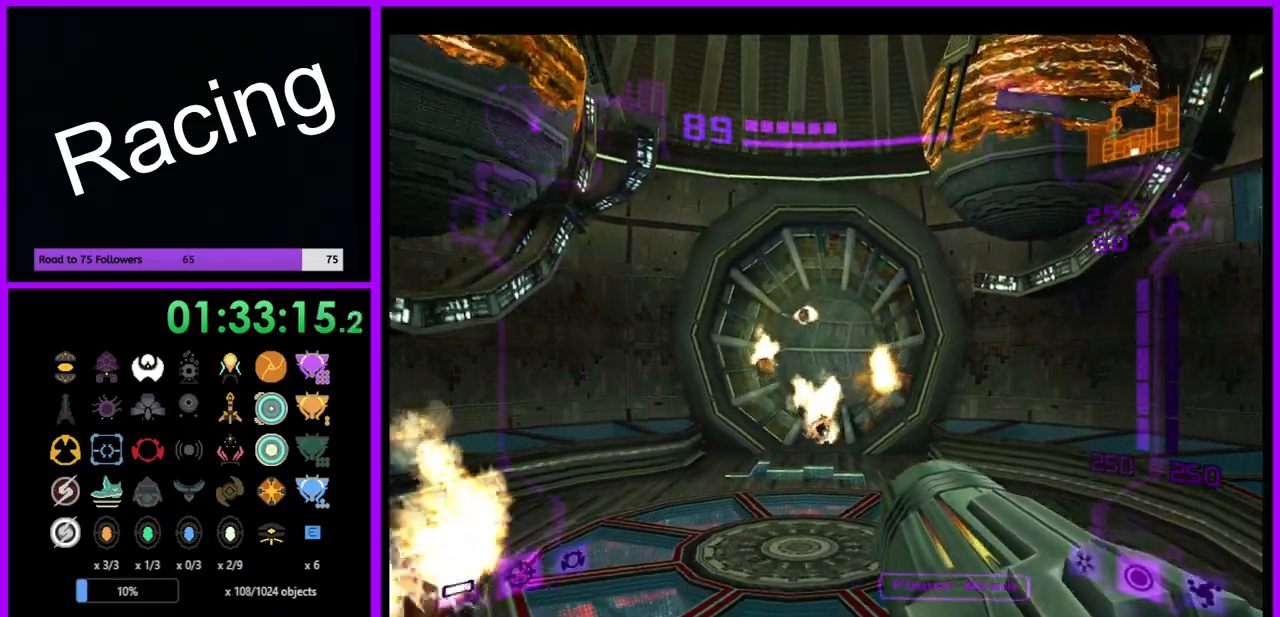
{"buttons": ["A"], "left_stick": "center", "right_stick": "center", "events": [[33, "left_stick", "down"], [367, "left_stick", "center"]]}
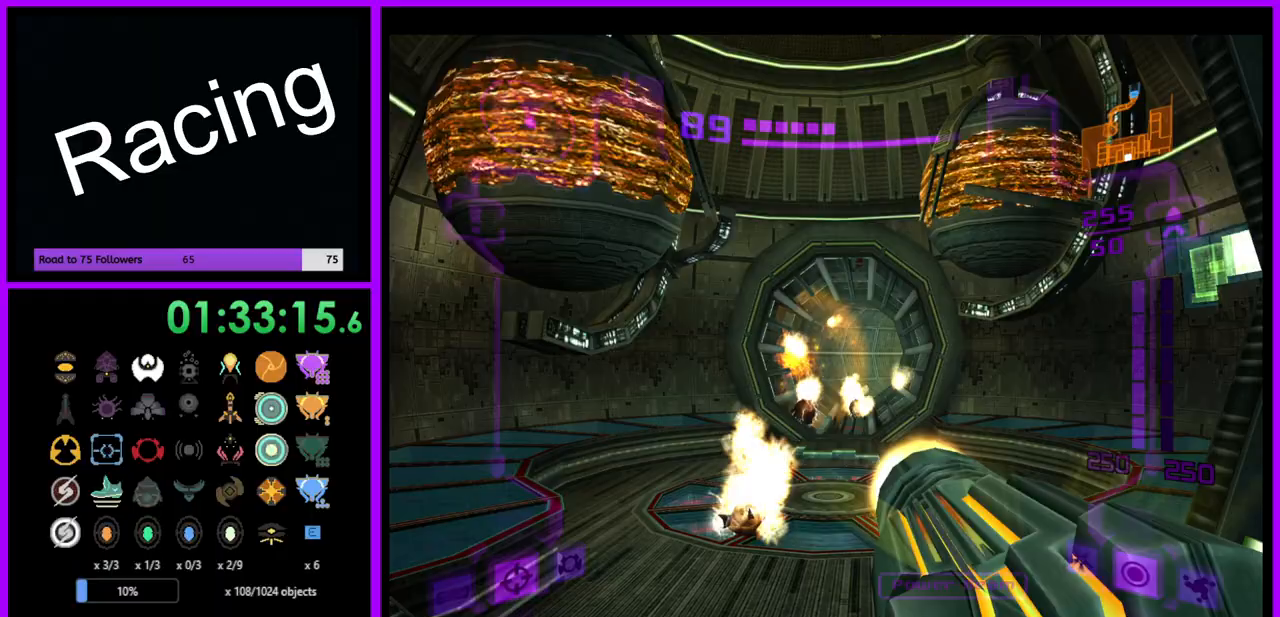
{"buttons": ["A"], "left_stick": "center", "right_stick": "center", "events": [[17, "left_stick", "up"], [183, "L1", "down"], [333, "left_stick", "center"], [400, "L1", "up"]]}
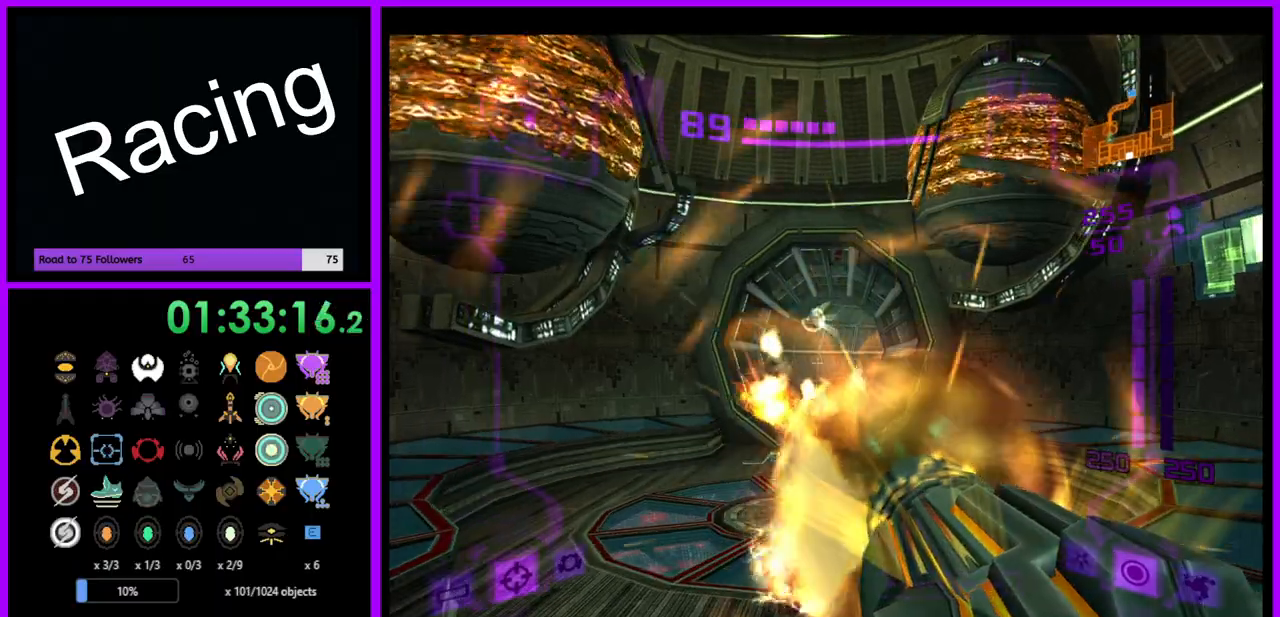
{"buttons": ["A"], "left_stick": "up", "right_stick": "center", "events": [[33, "left_stick", "up"]]}
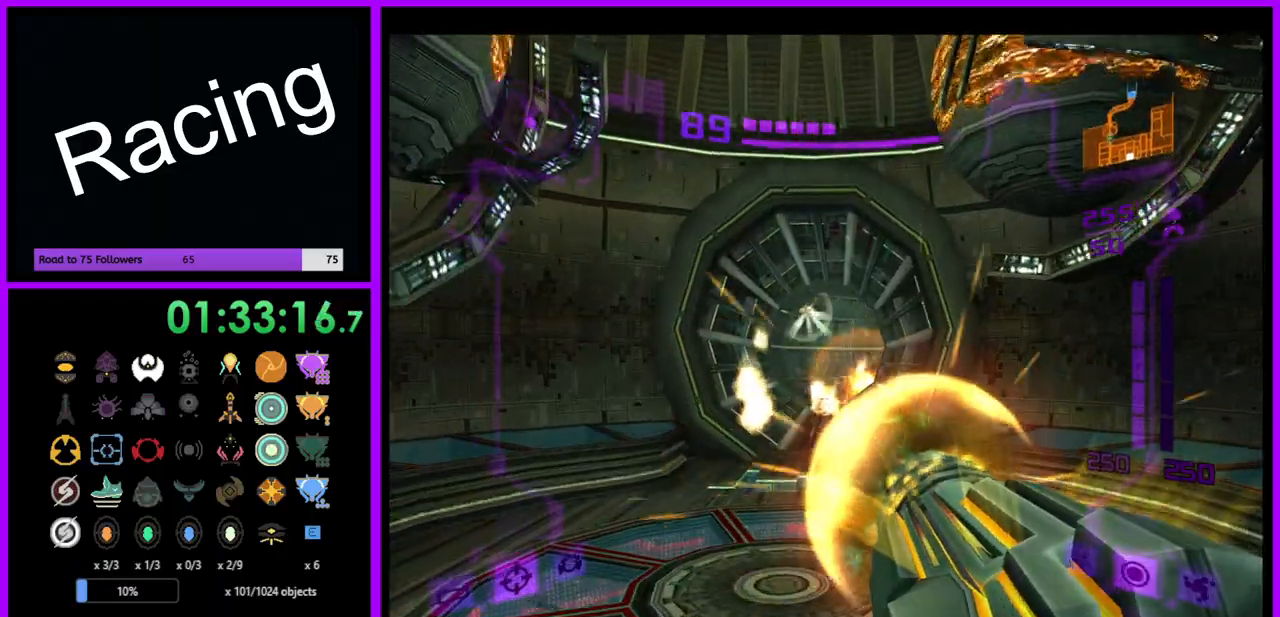
{"buttons": ["A", "L1"], "left_stick": "center", "right_stick": "center", "events": [[17, "L1", "down"], [17, "left_stick", "center"], [100, "left_stick", "down"], [400, "left_stick", "center"]]}
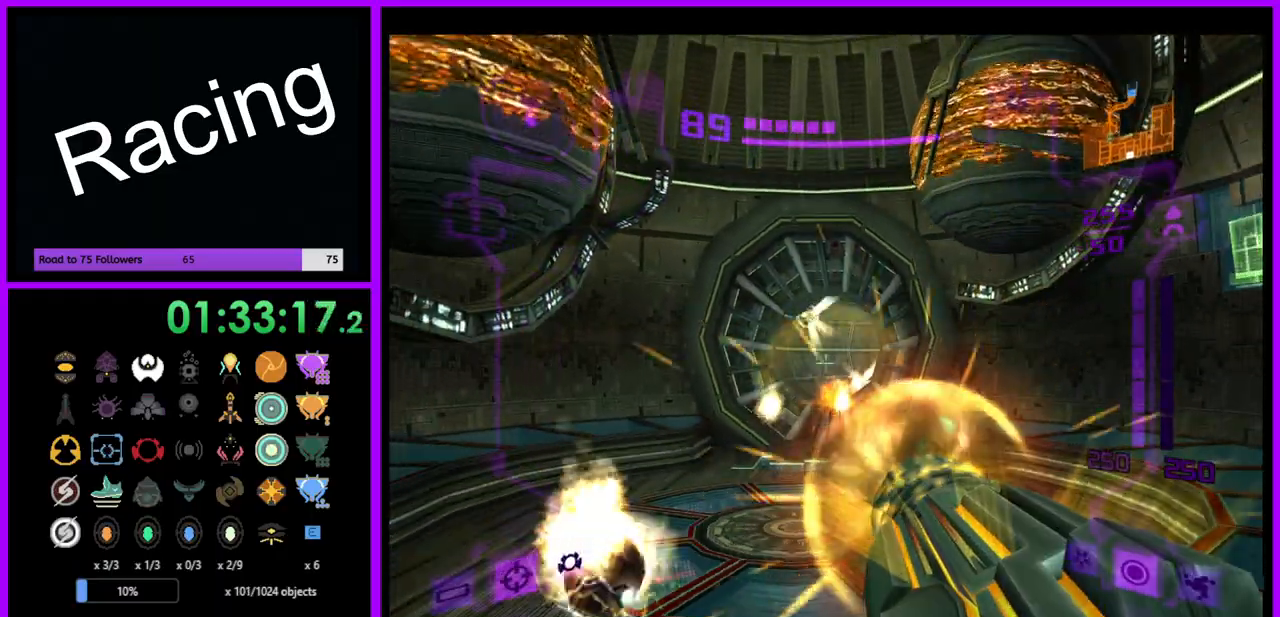
{"buttons": ["A", "L1"], "left_stick": "up", "right_stick": "center", "events": [[333, "left_stick", "up"]]}